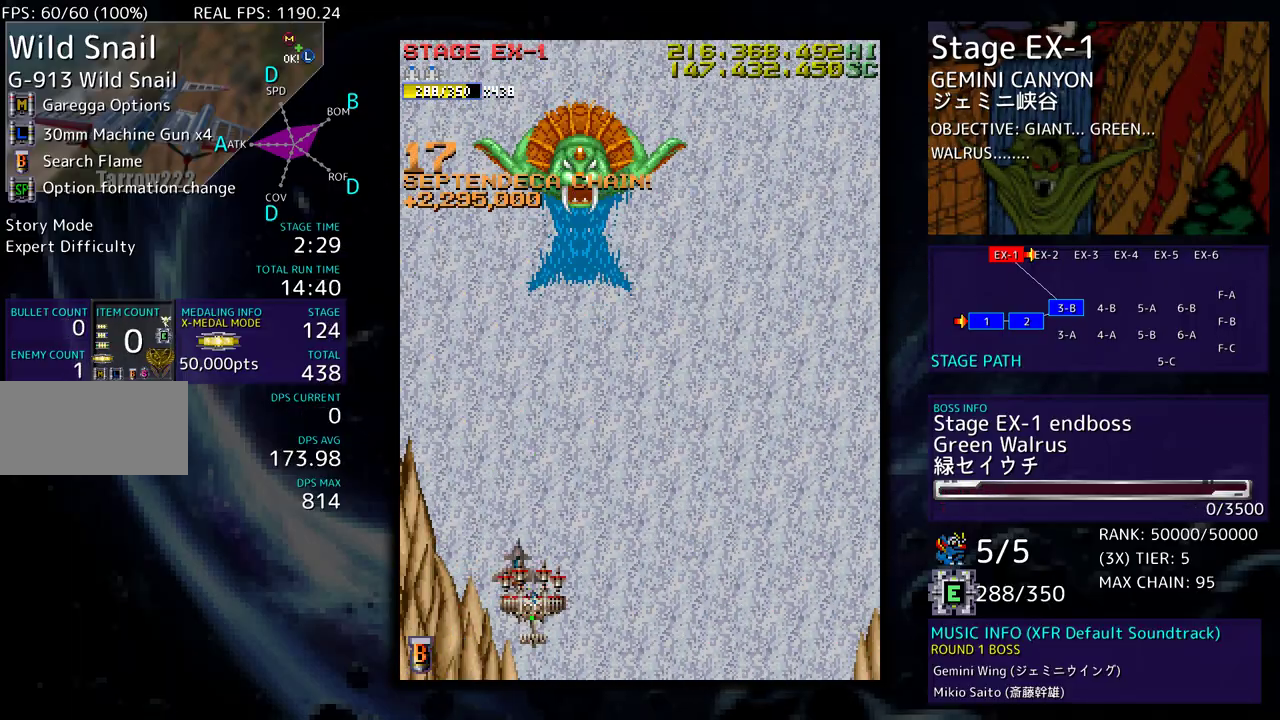
Gameplay with a controller; each line is a JSON object with the inputs held at the frame after it. "events" lists button and stick changes between this image and that frame as [ms after this image, input, new state], when the widget could be followed in between. Not read: L3 R3 other_buttons.
{"buttons": [], "events": [[17, "DPAD_DOWN", "up"], [250, "DPAD_RIGHT", "down"], [367, "DPAD_RIGHT", "up"]]}
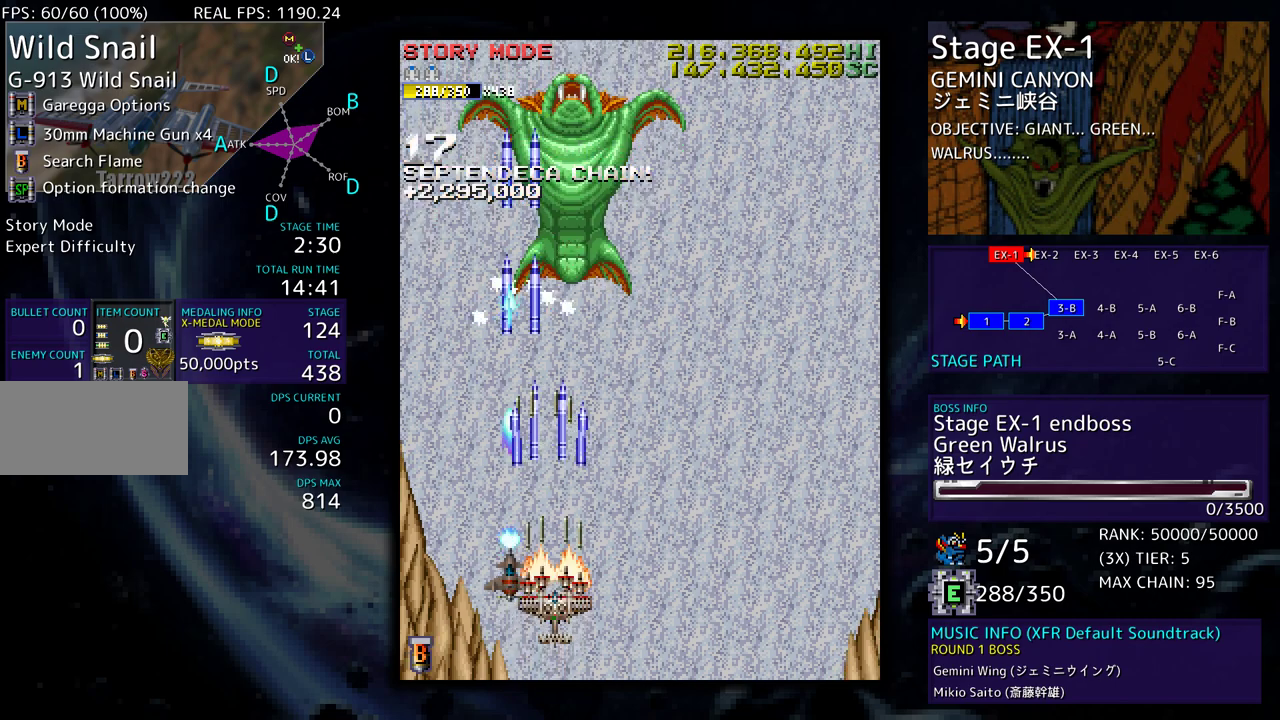
{"buttons": ["DPAD_RIGHT"], "events": [[200, "DPAD_RIGHT", "down"], [233, "DPAD_DOWN", "down"], [300, "DPAD_DOWN", "up"]]}
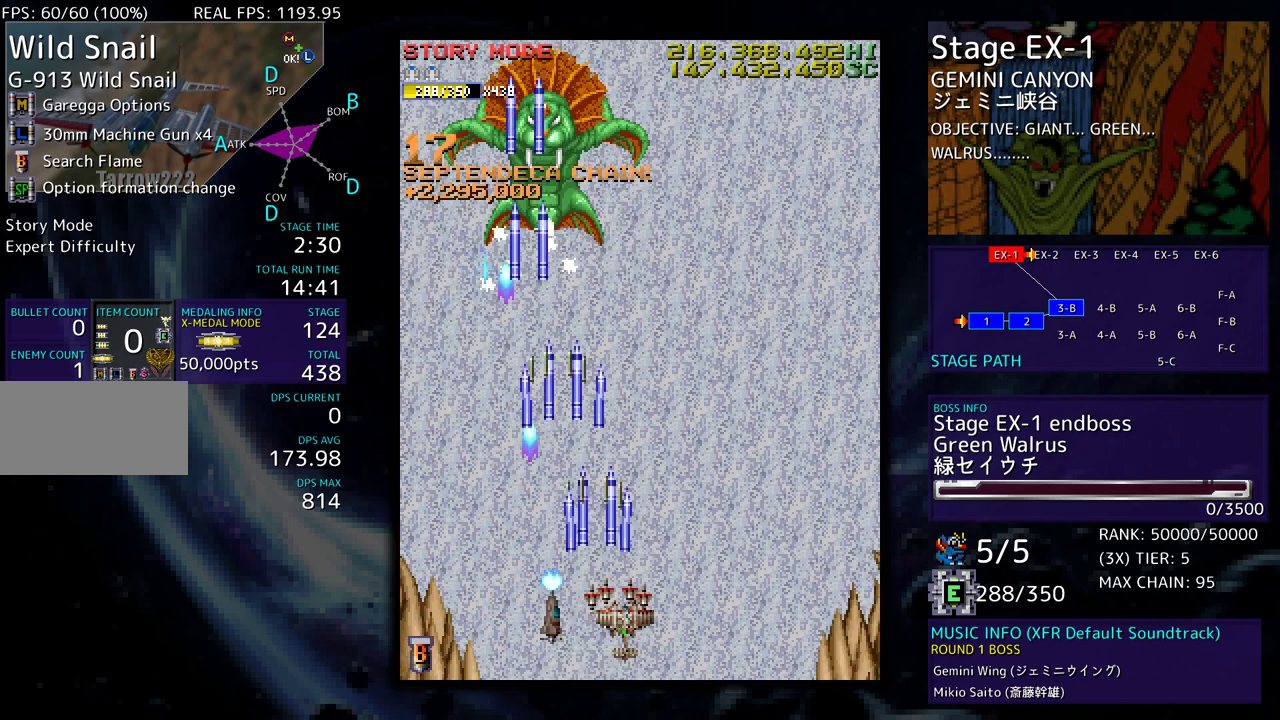
{"buttons": ["DPAD_RIGHT"], "events": []}
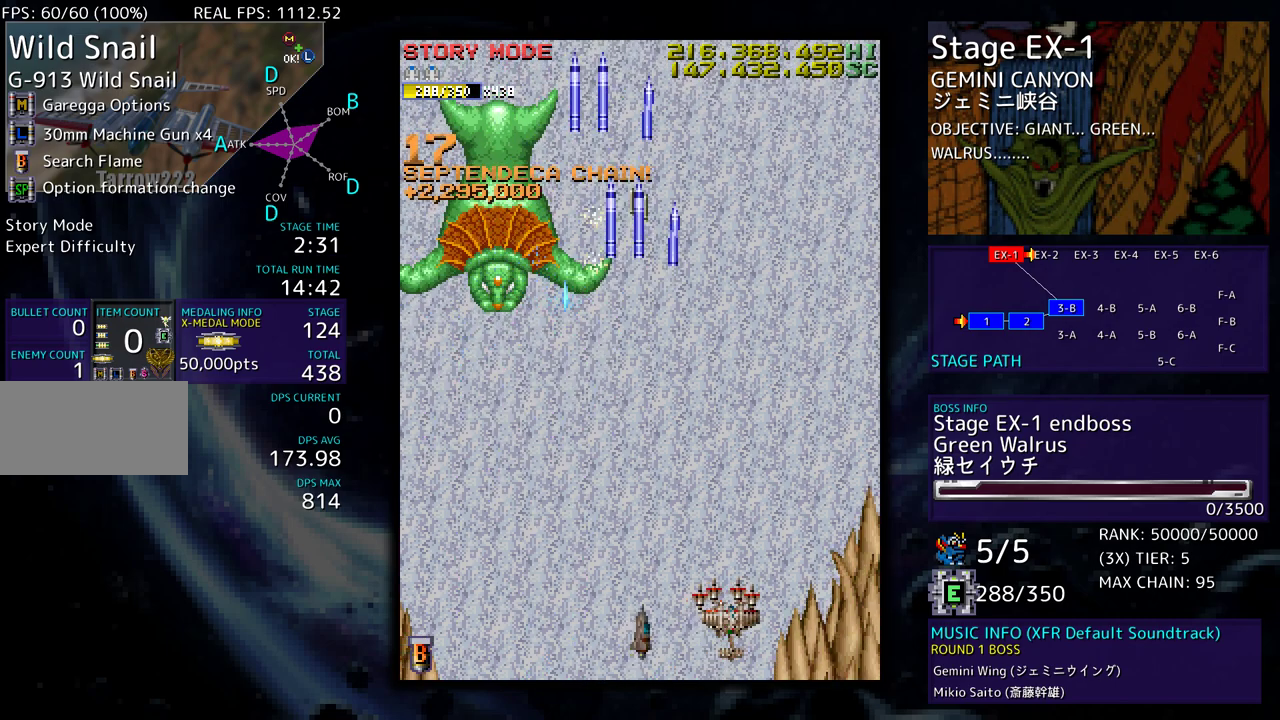
{"buttons": ["DPAD_UP"], "events": [[317, "DPAD_UP", "down"], [500, "DPAD_RIGHT", "up"]]}
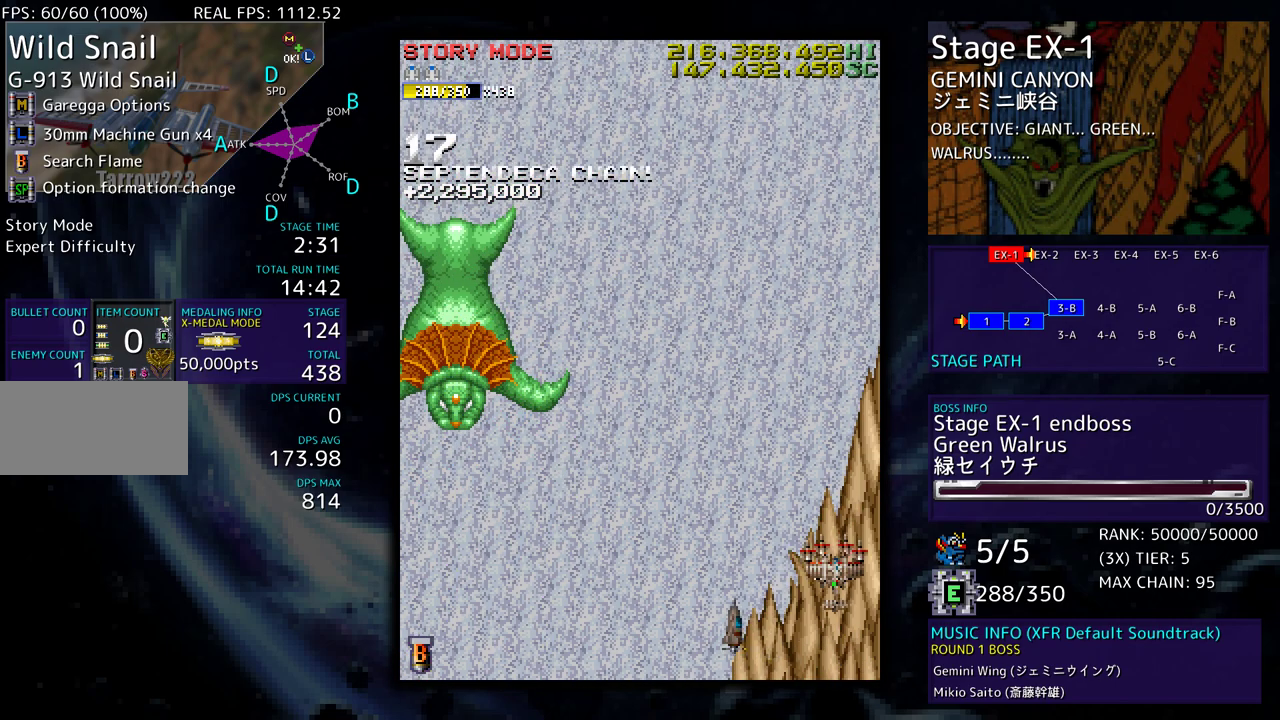
{"buttons": [], "events": [[383, "DPAD_UP", "up"]]}
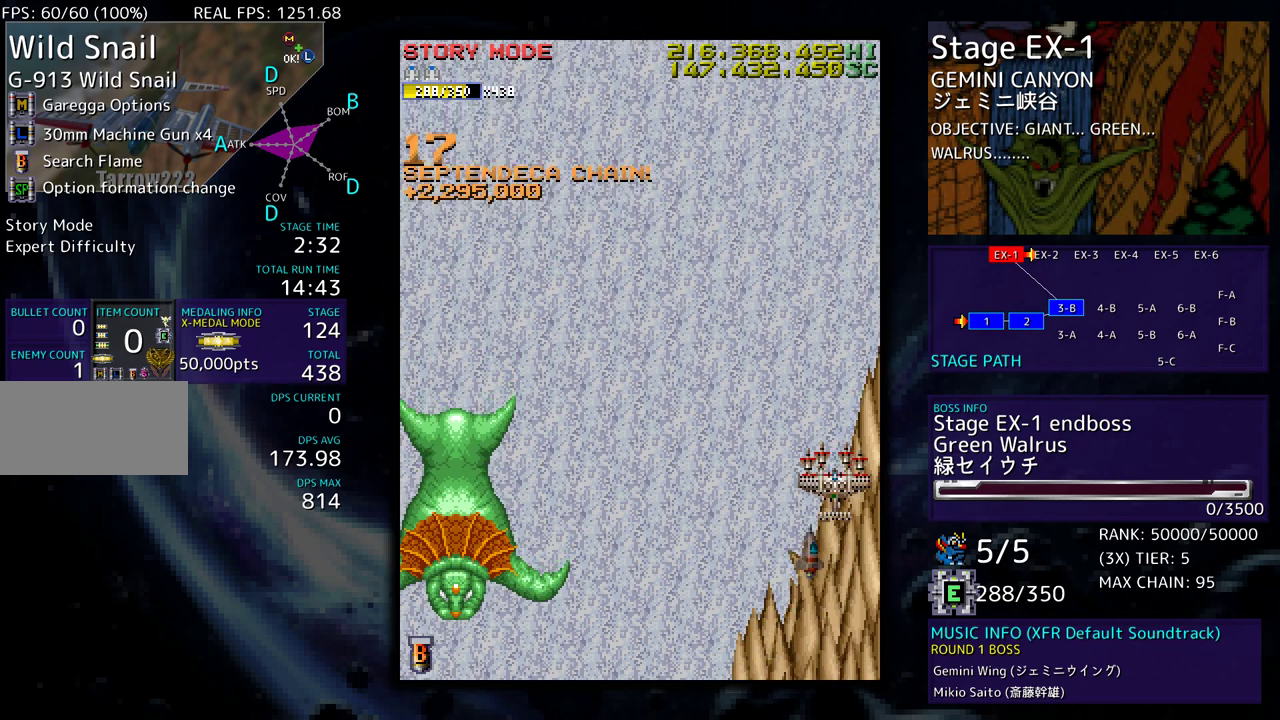
{"buttons": ["DPAD_DOWN", "DPAD_LEFT"], "events": [[467, "DPAD_DOWN", "down"], [483, "DPAD_LEFT", "down"]]}
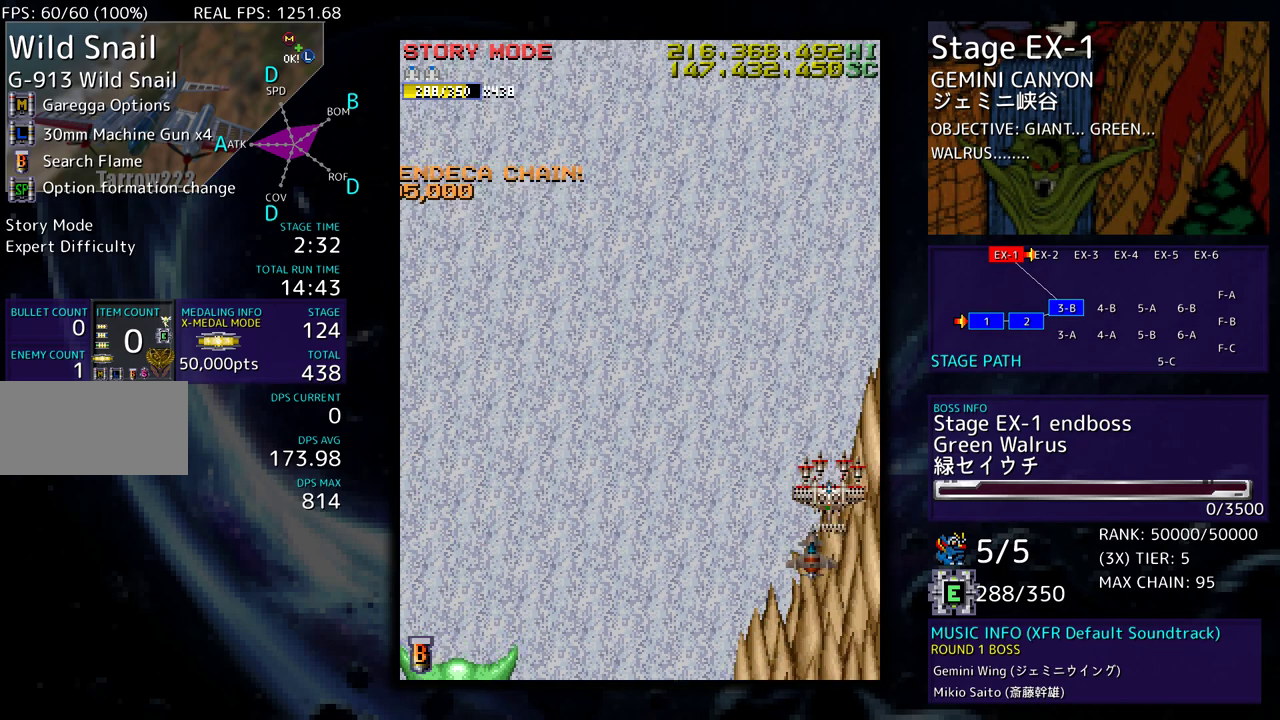
{"buttons": ["DPAD_UP", "DPAD_LEFT"], "events": [[200, "DPAD_DOWN", "up"], [500, "DPAD_UP", "down"]]}
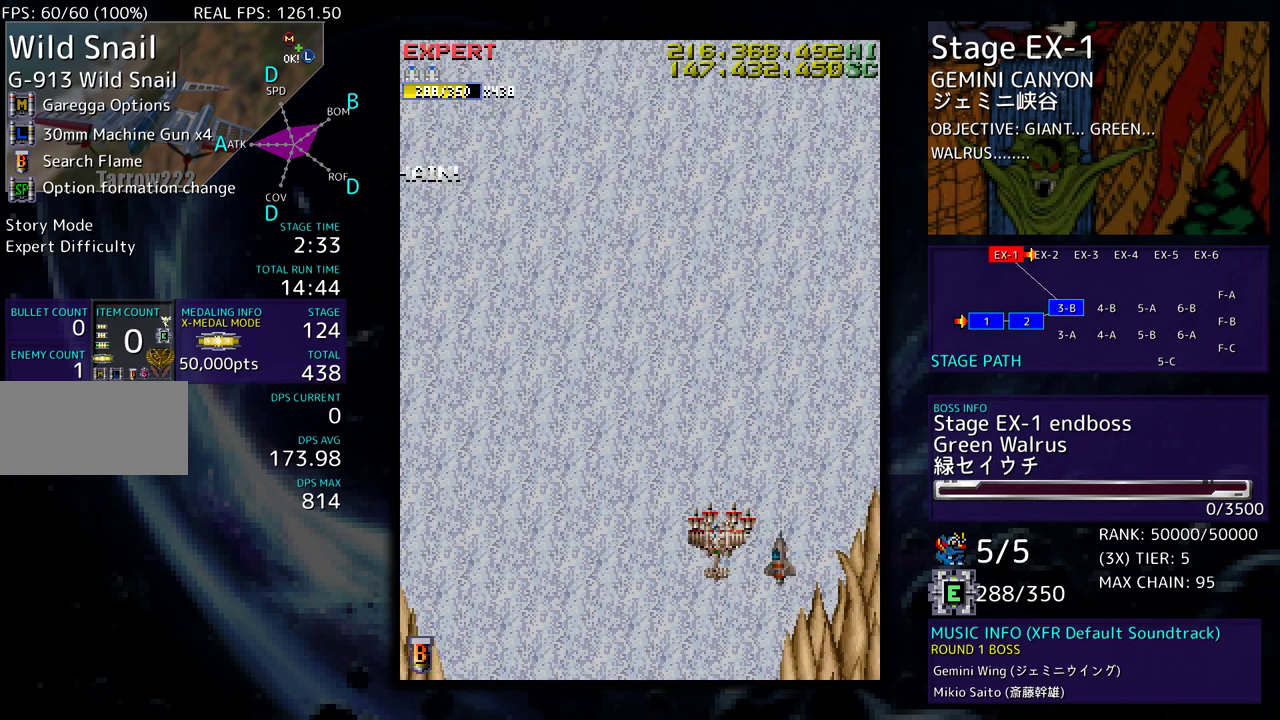
{"buttons": ["DPAD_DOWN", "DPAD_RIGHT"], "events": [[133, "DPAD_UP", "up"], [183, "DPAD_LEFT", "up"], [283, "DPAD_RIGHT", "down"], [400, "DPAD_DOWN", "down"]]}
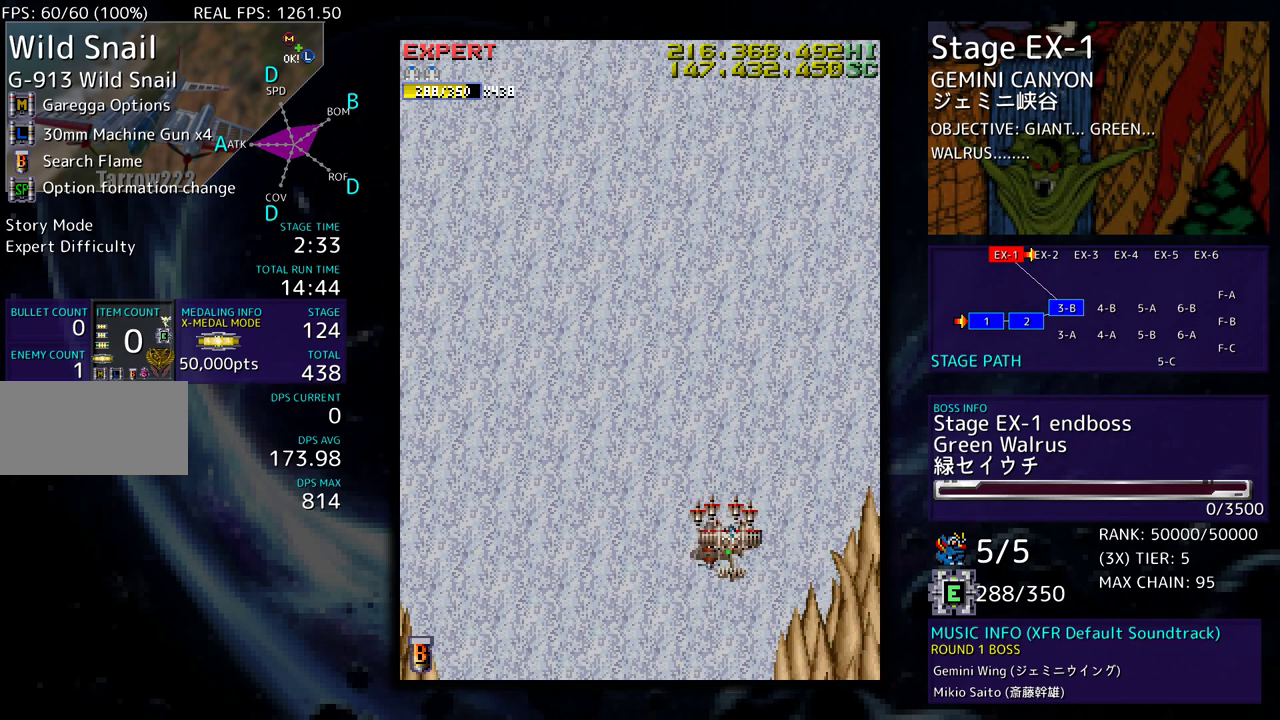
{"buttons": ["DPAD_DOWN", "DPAD_RIGHT"], "events": []}
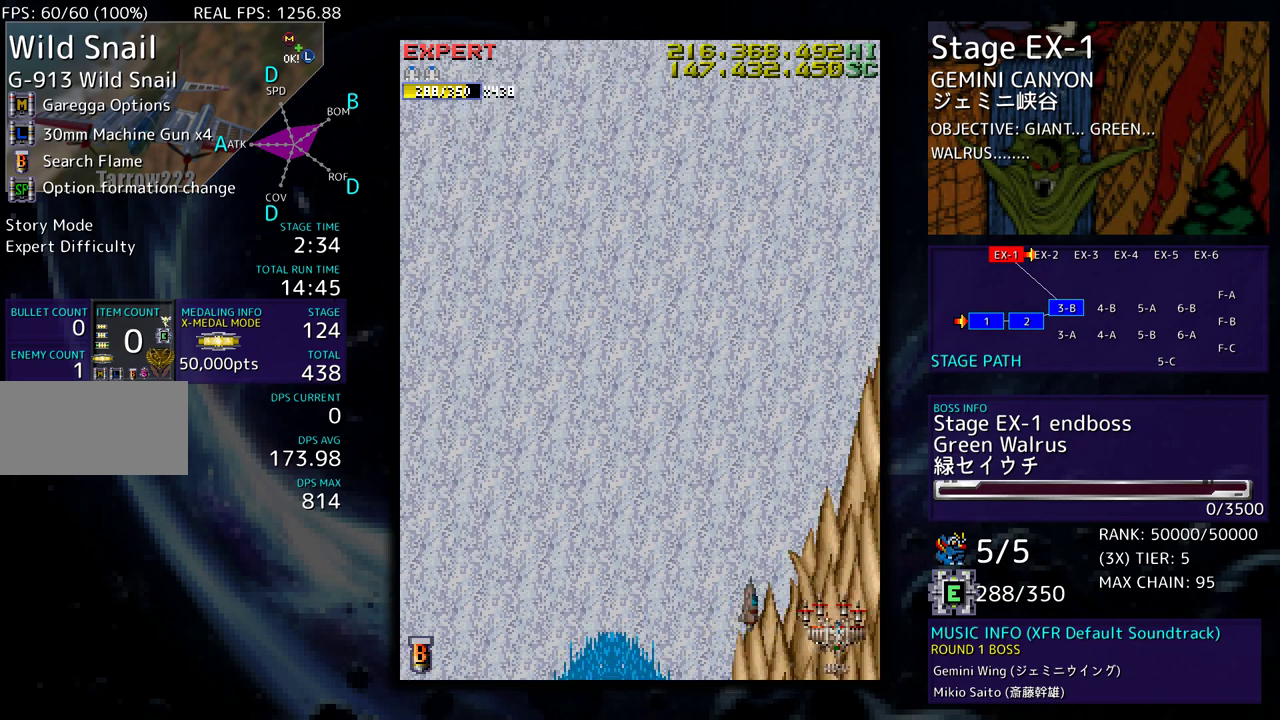
{"buttons": [], "events": [[17, "DPAD_RIGHT", "up"], [83, "DPAD_LEFT", "down"], [117, "DPAD_DOWN", "up"], [250, "DPAD_LEFT", "up"]]}
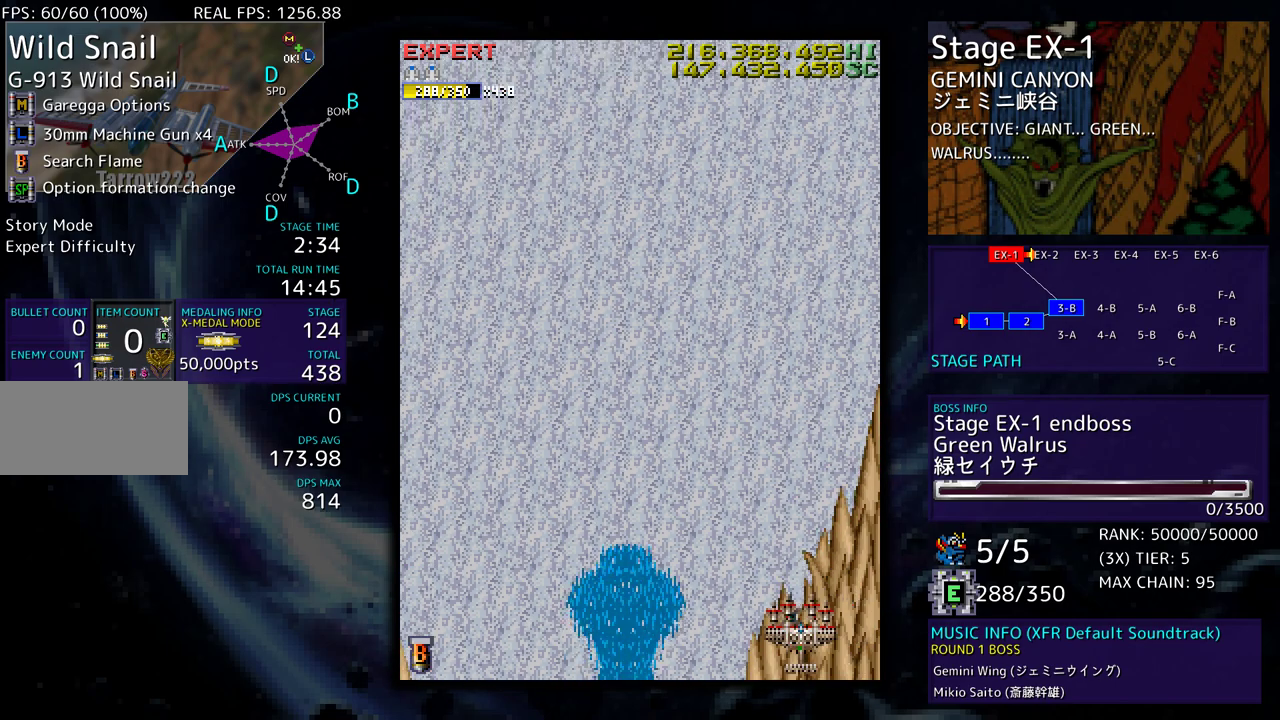
{"buttons": ["DPAD_LEFT"], "events": [[200, "DPAD_LEFT", "down"]]}
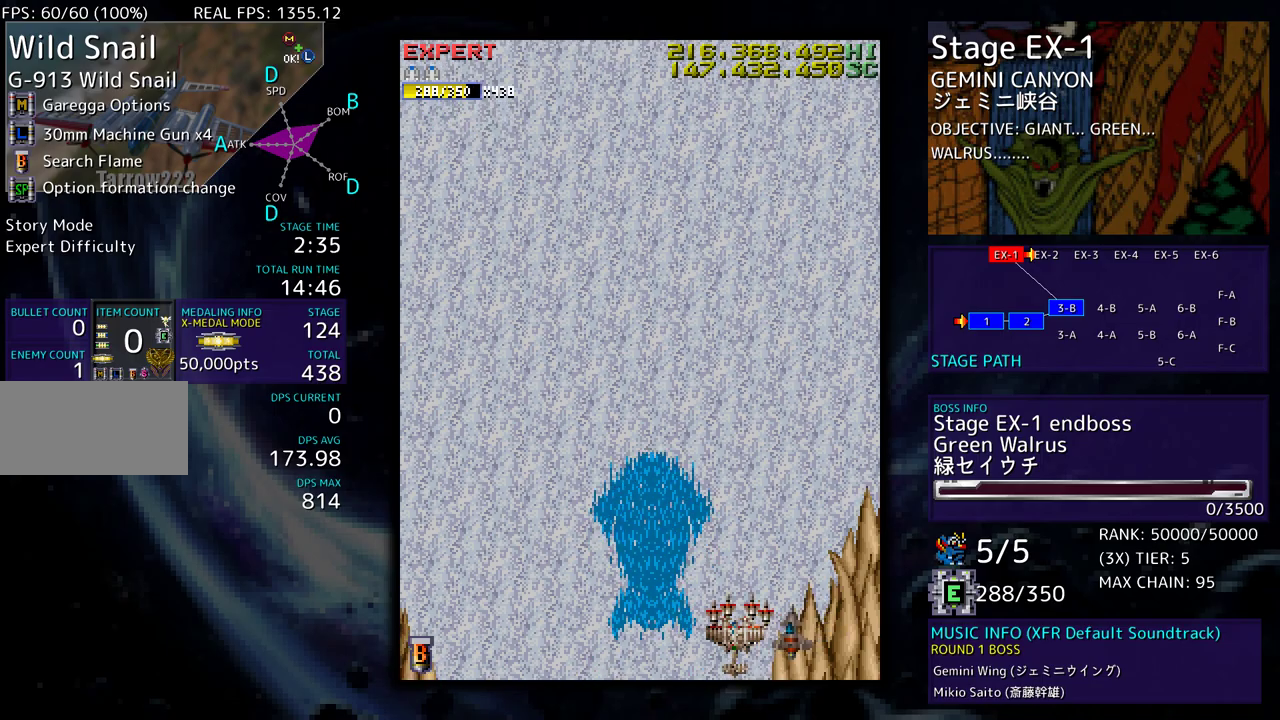
{"buttons": ["DPAD_DOWN"], "events": [[167, "DPAD_UP", "down"], [383, "DPAD_LEFT", "up"], [400, "DPAD_RIGHT", "down"], [400, "DPAD_UP", "up"], [417, "DPAD_DOWN", "down"], [467, "DPAD_RIGHT", "up"]]}
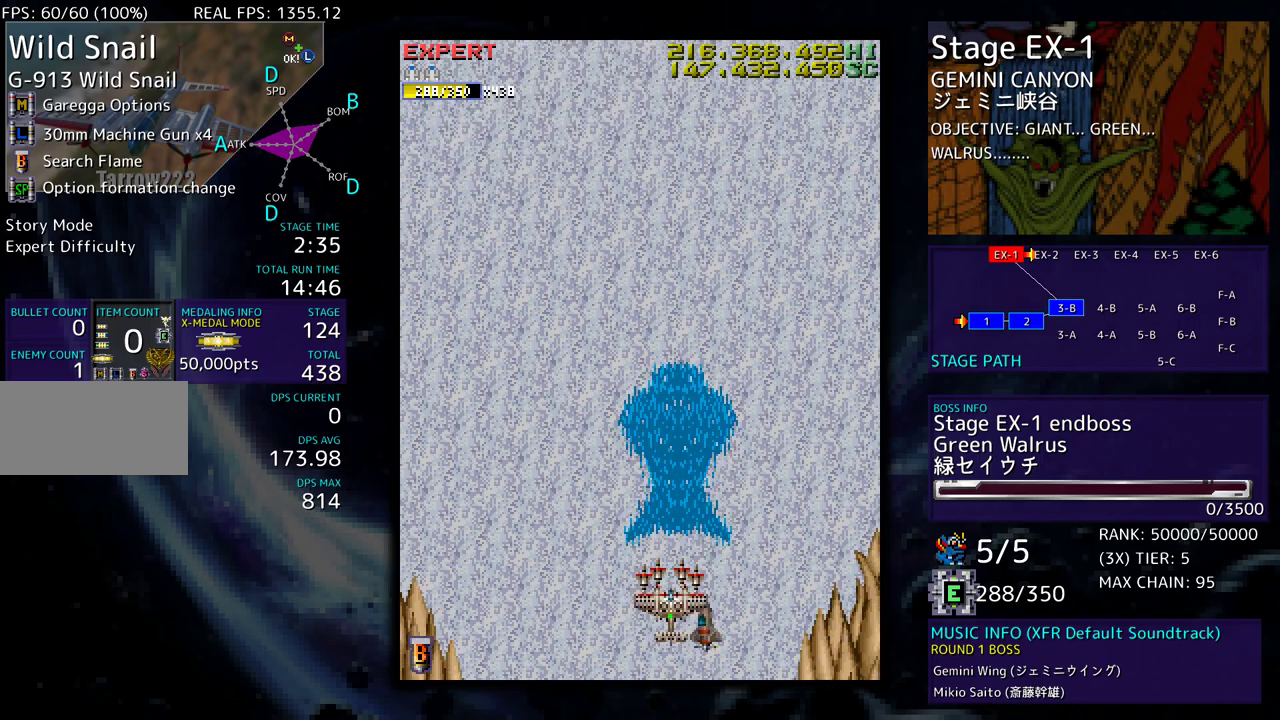
{"buttons": [], "events": [[100, "DPAD_DOWN", "up"]]}
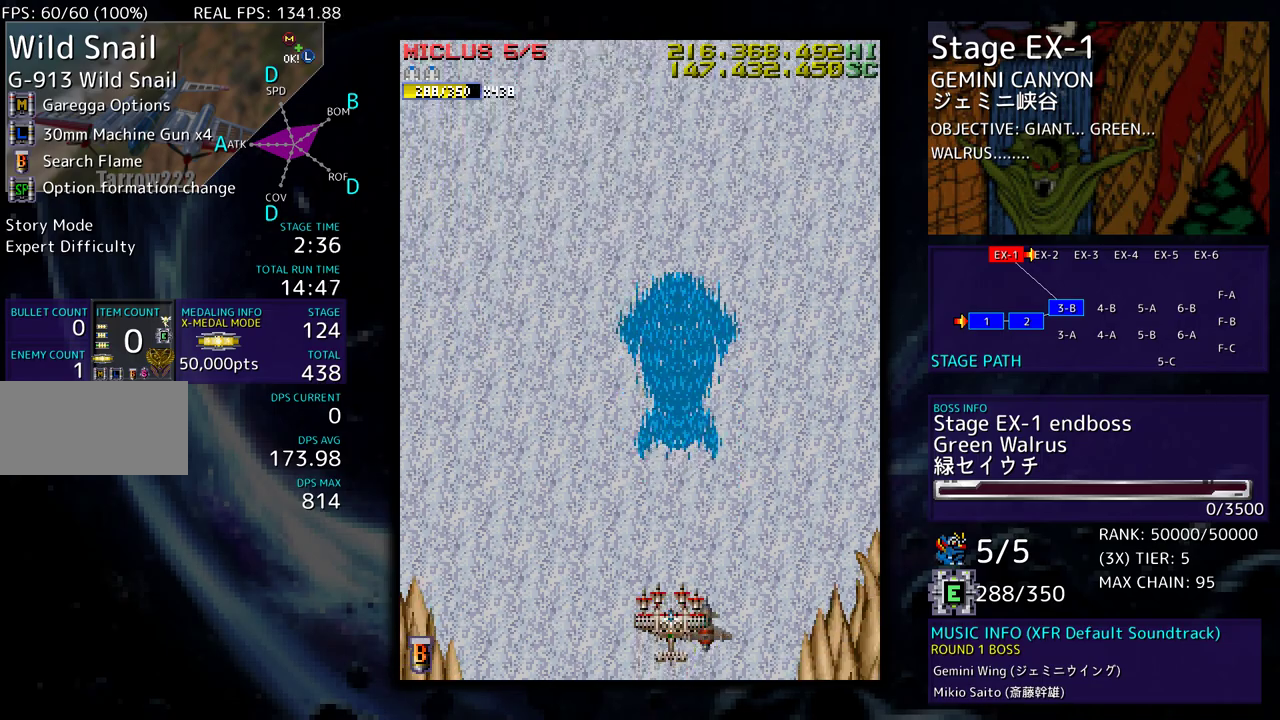
{"buttons": [], "events": []}
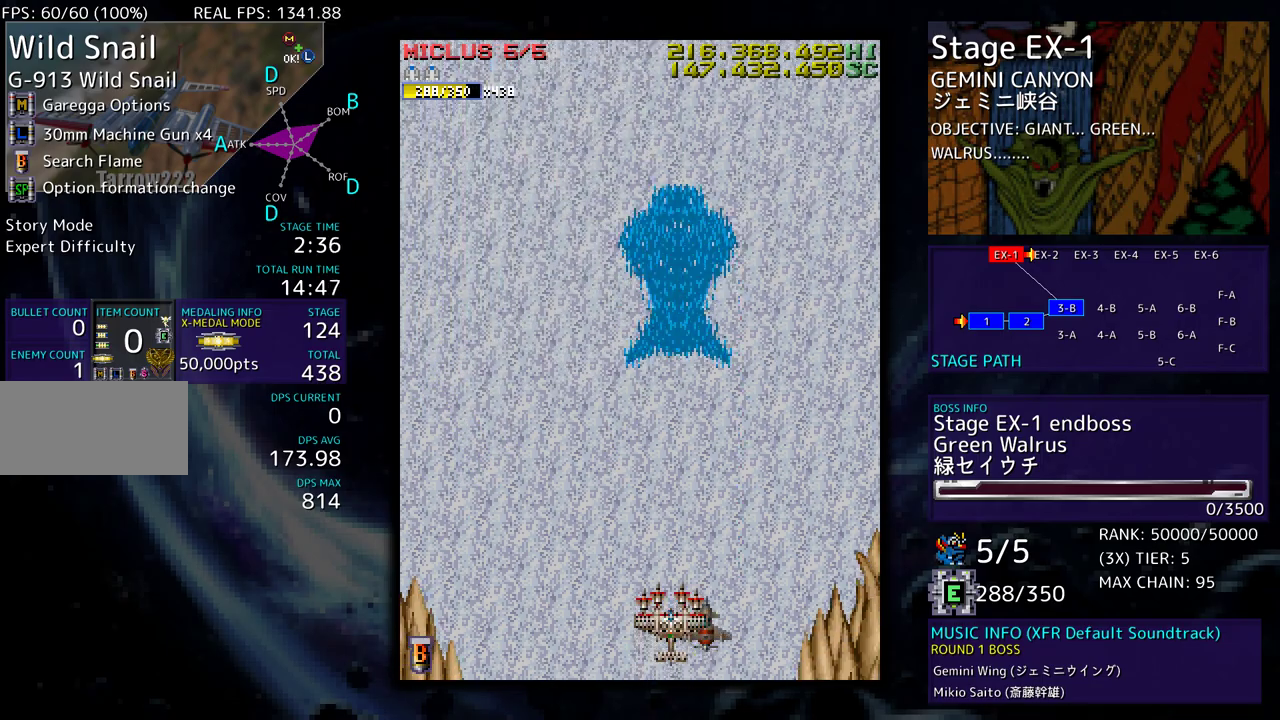
{"buttons": [], "events": [[133, "DPAD_RIGHT", "down"], [150, "DPAD_UP", "down"], [167, "DPAD_UP", "up"], [200, "DPAD_RIGHT", "up"]]}
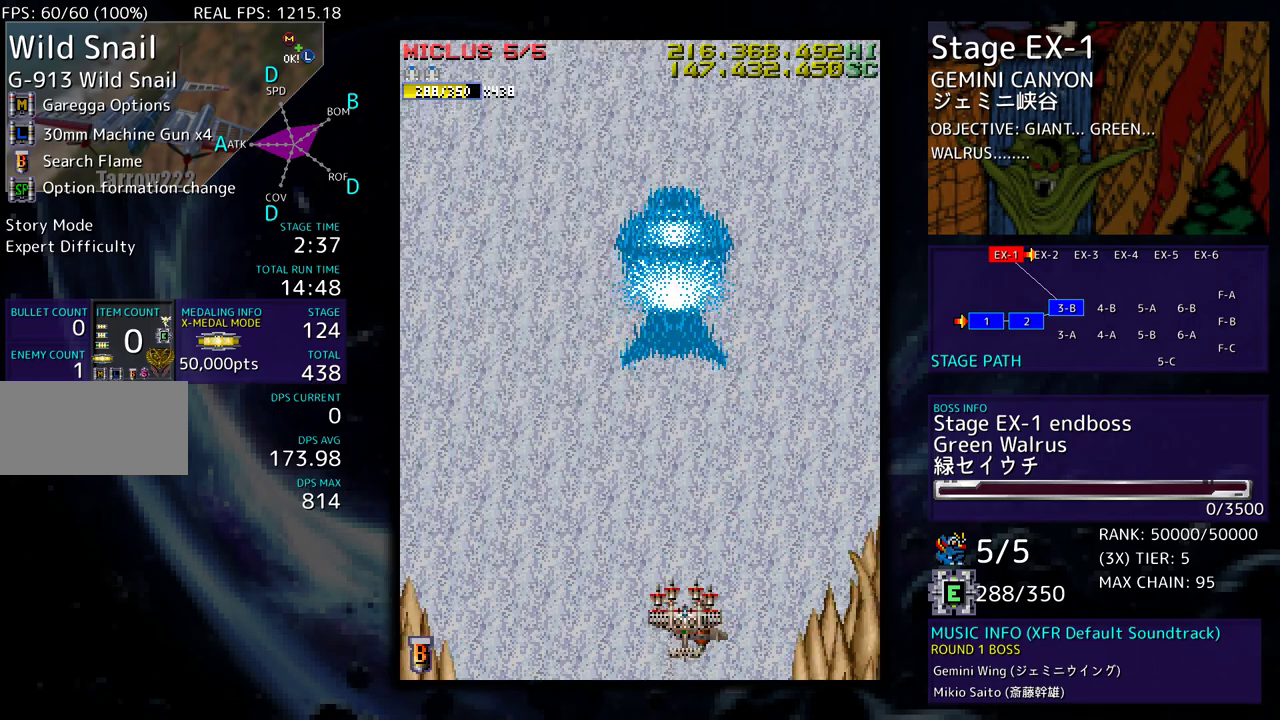
{"buttons": [], "events": [[217, "DPAD_RIGHT", "down"], [283, "DPAD_RIGHT", "up"], [417, "DPAD_RIGHT", "down"], [450, "DPAD_RIGHT", "up"]]}
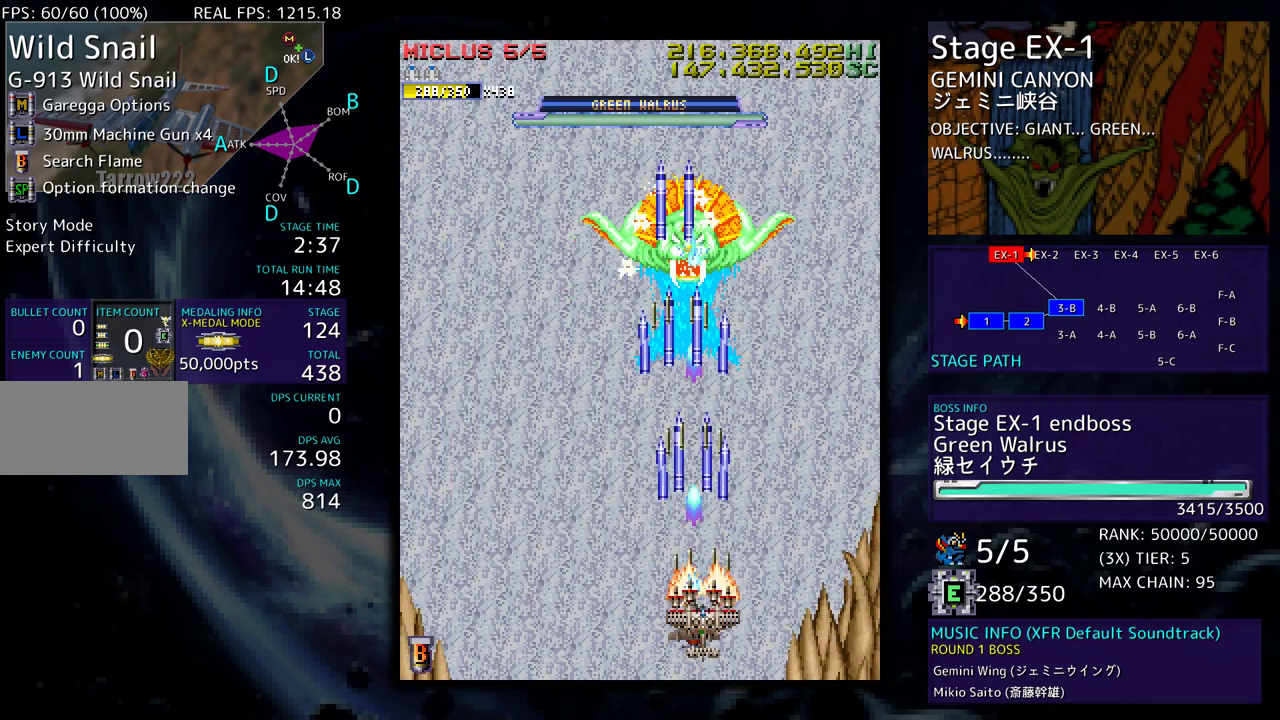
{"buttons": ["DPAD_DOWN", "DPAD_RIGHT"], "events": [[67, "DPAD_RIGHT", "down"], [150, "DPAD_RIGHT", "up"], [250, "DPAD_RIGHT", "down"], [317, "DPAD_RIGHT", "up"], [467, "DPAD_DOWN", "down"], [467, "DPAD_RIGHT", "down"]]}
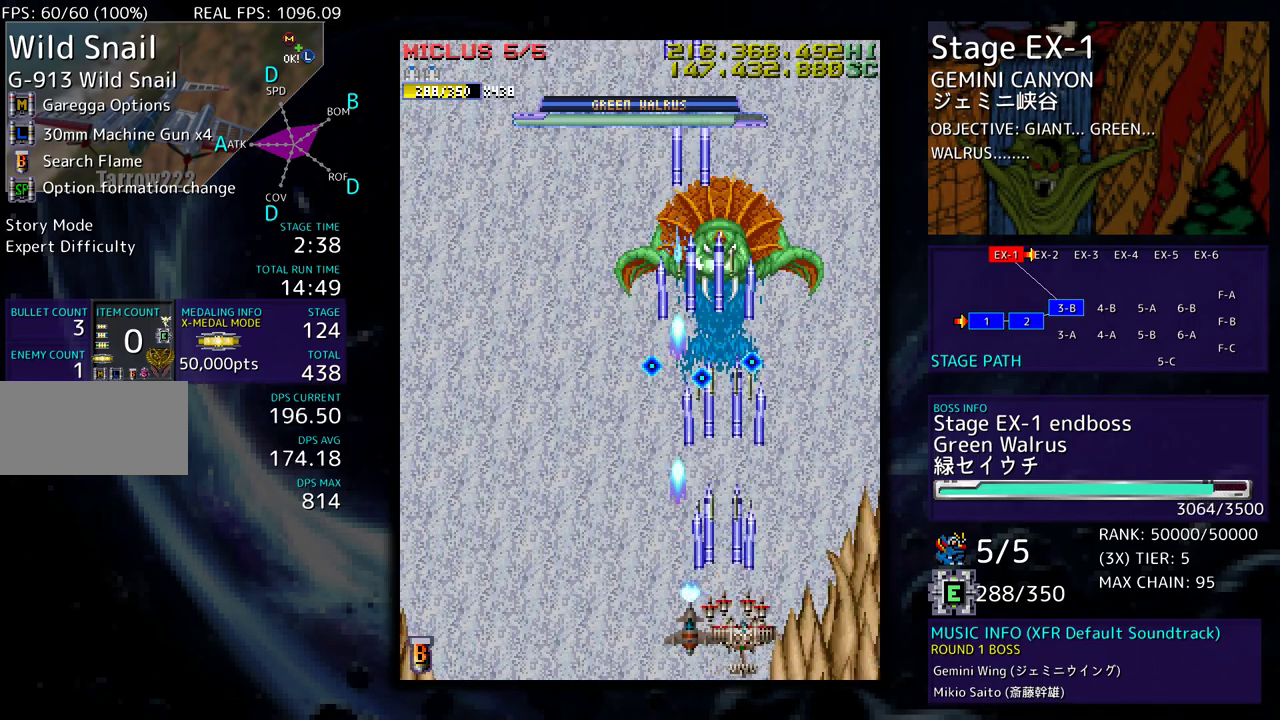
{"buttons": [], "events": [[100, "DPAD_DOWN", "up"], [100, "DPAD_RIGHT", "up"], [183, "DPAD_RIGHT", "down"], [267, "DPAD_RIGHT", "up"], [400, "DPAD_RIGHT", "down"], [433, "DPAD_RIGHT", "up"]]}
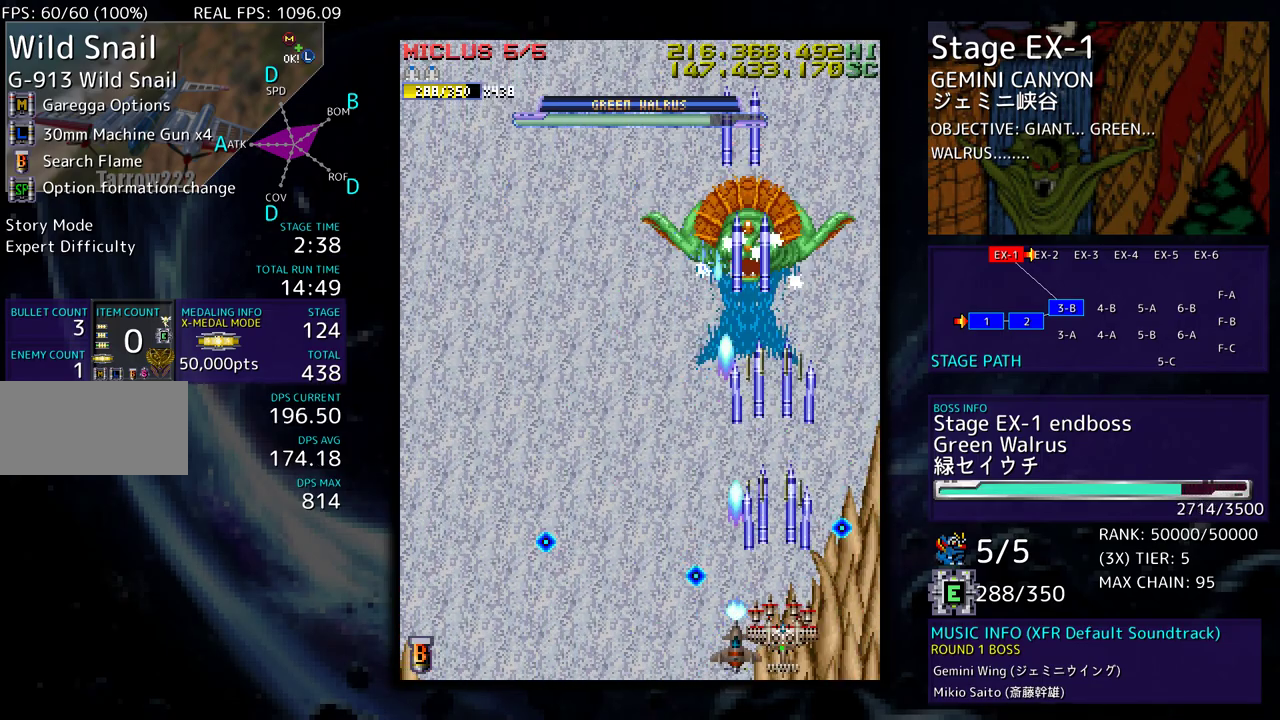
{"buttons": [], "events": []}
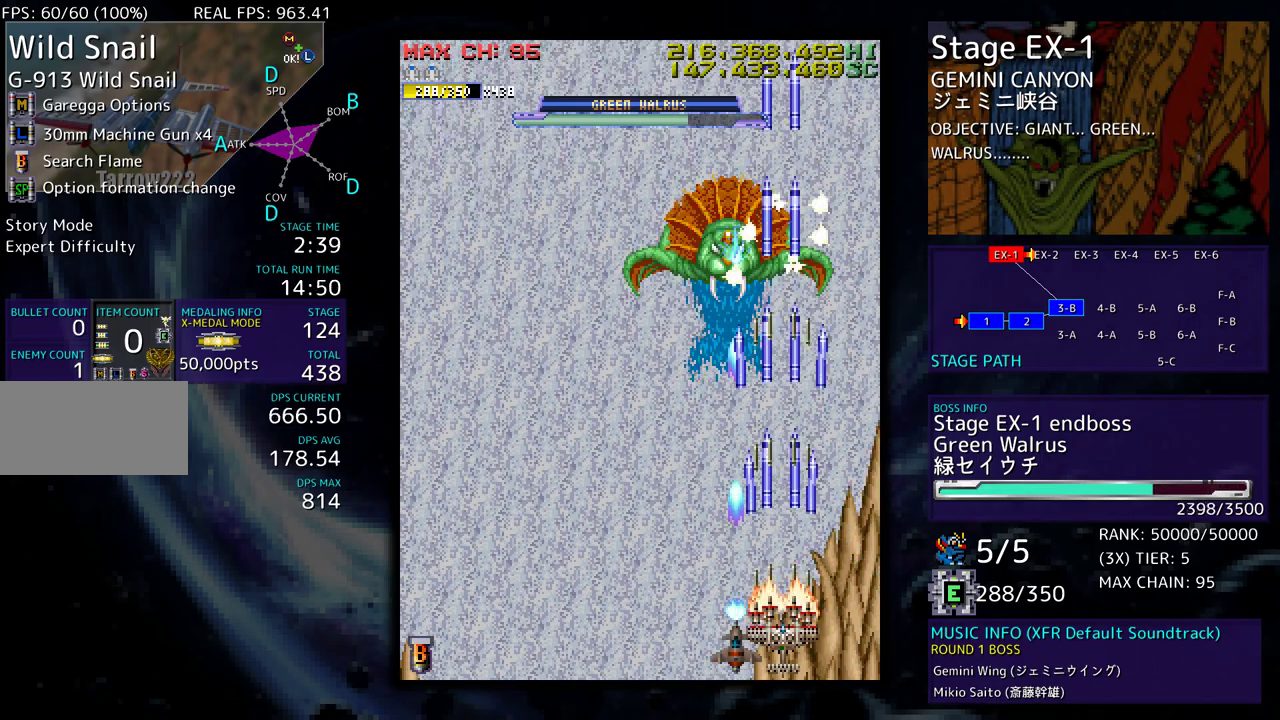
{"buttons": [], "events": []}
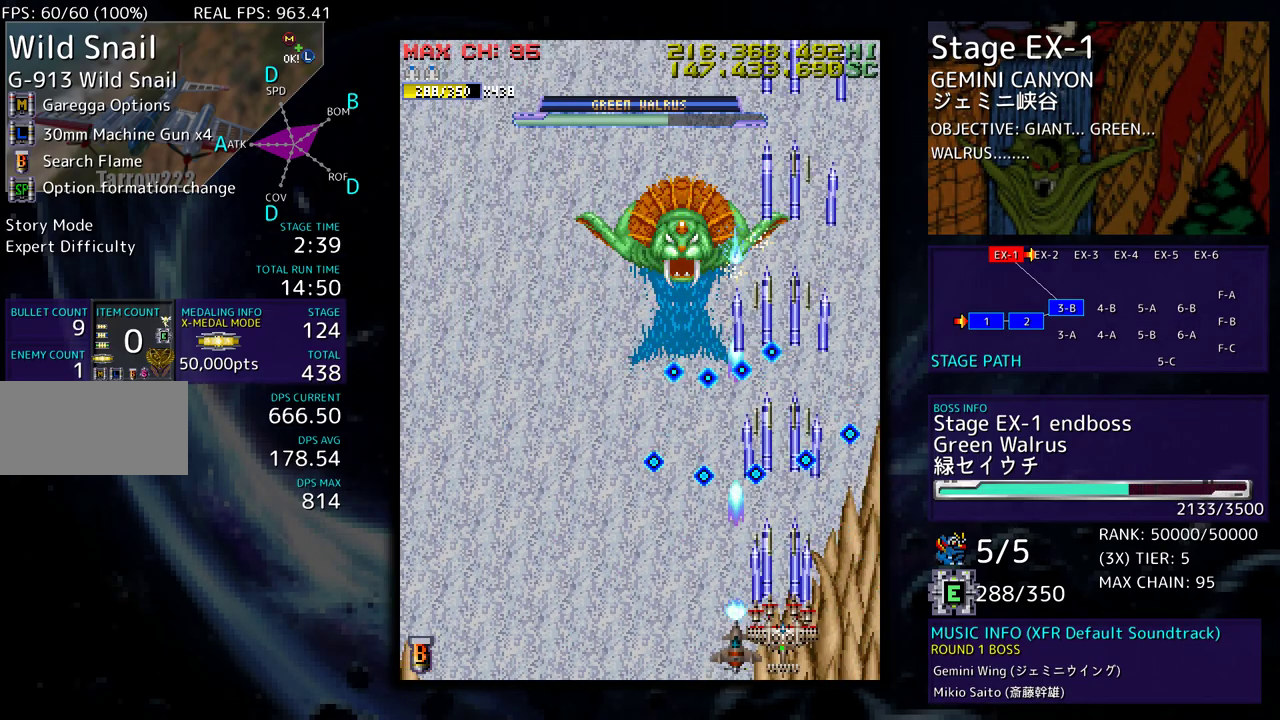
{"buttons": [], "events": [[67, "DPAD_LEFT", "down"], [167, "DPAD_LEFT", "up"]]}
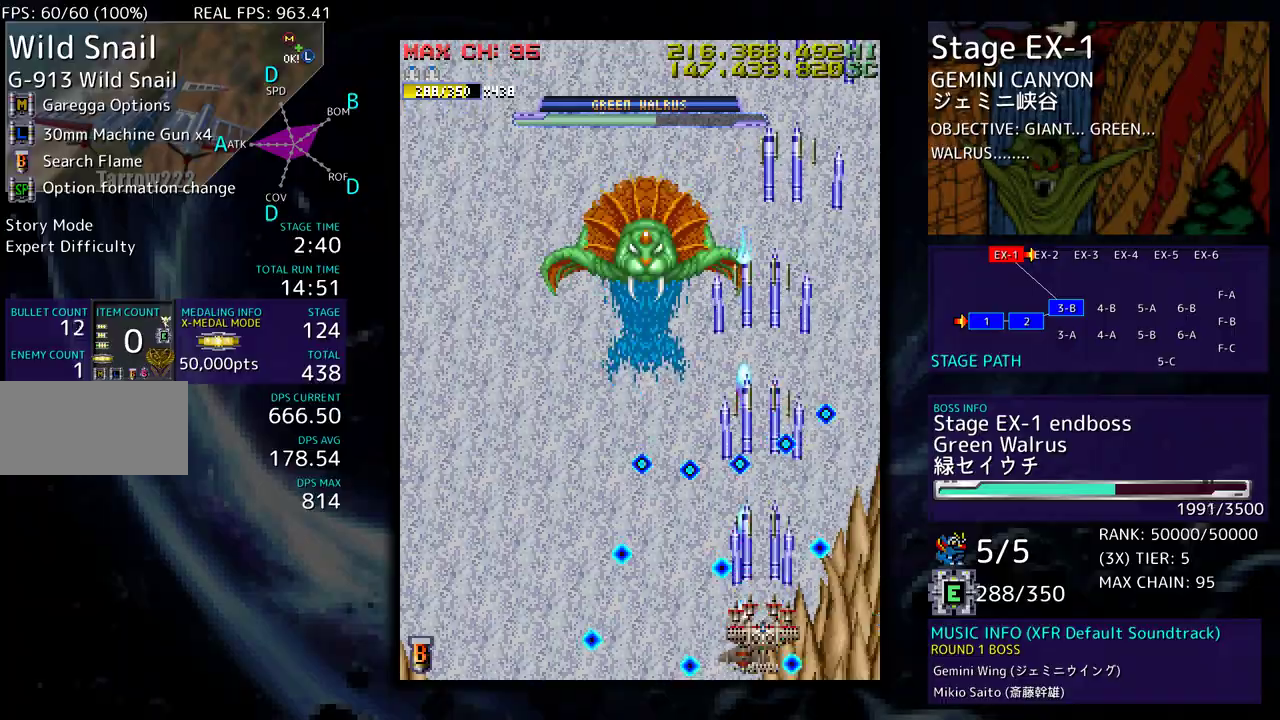
{"buttons": ["DPAD_DOWN", "DPAD_LEFT"], "events": [[150, "DPAD_UP", "down"], [167, "DPAD_LEFT", "down"], [433, "DPAD_UP", "up"], [450, "DPAD_DOWN", "down"]]}
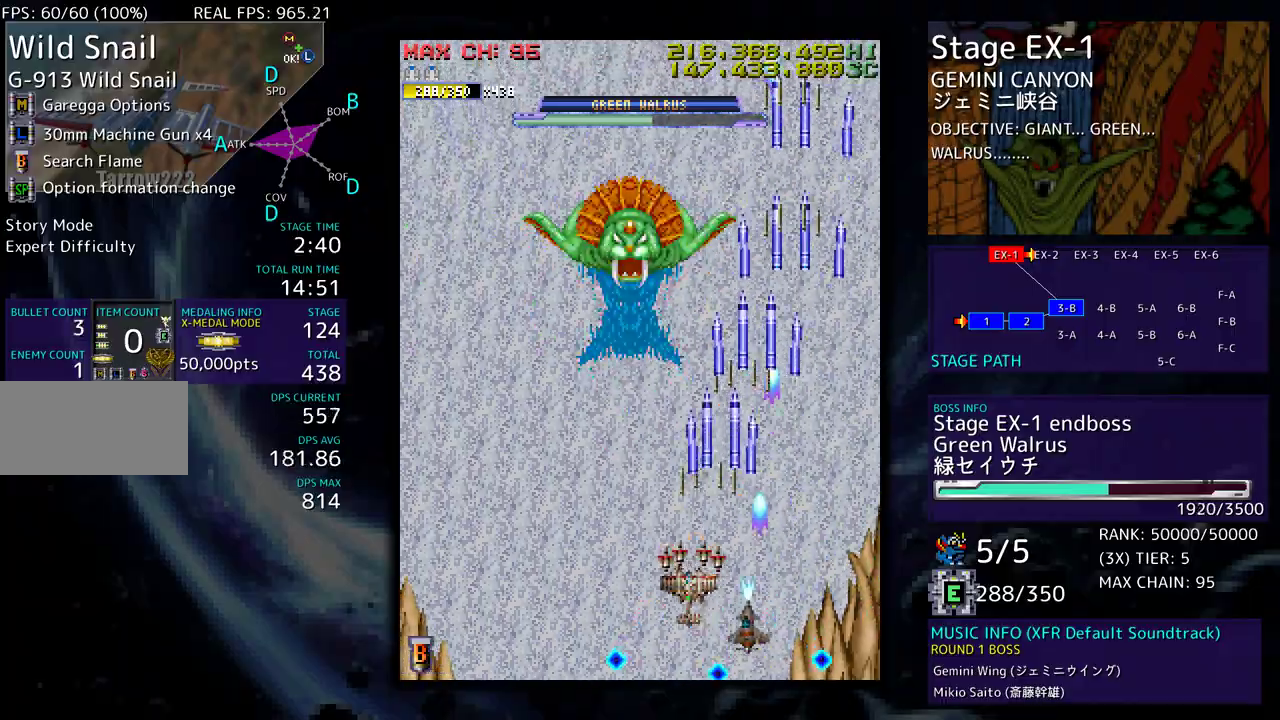
{"buttons": ["DPAD_RIGHT"], "events": [[333, "DPAD_LEFT", "up"], [350, "DPAD_DOWN", "up"], [383, "DPAD_RIGHT", "down"], [383, "DPAD_UP", "down"], [417, "DPAD_UP", "up"]]}
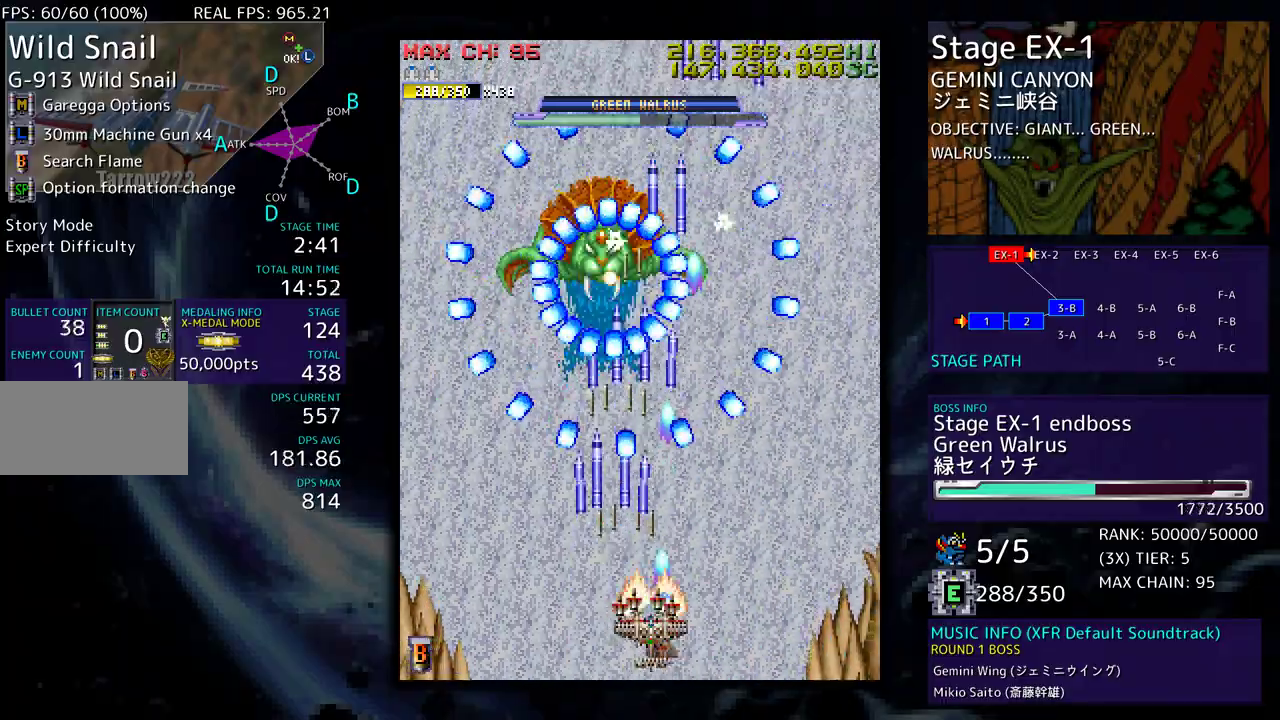
{"buttons": [], "events": [[50, "DPAD_RIGHT", "up"], [117, "DPAD_RIGHT", "down"], [183, "DPAD_RIGHT", "up"], [283, "DPAD_RIGHT", "down"], [300, "DPAD_RIGHT", "up"]]}